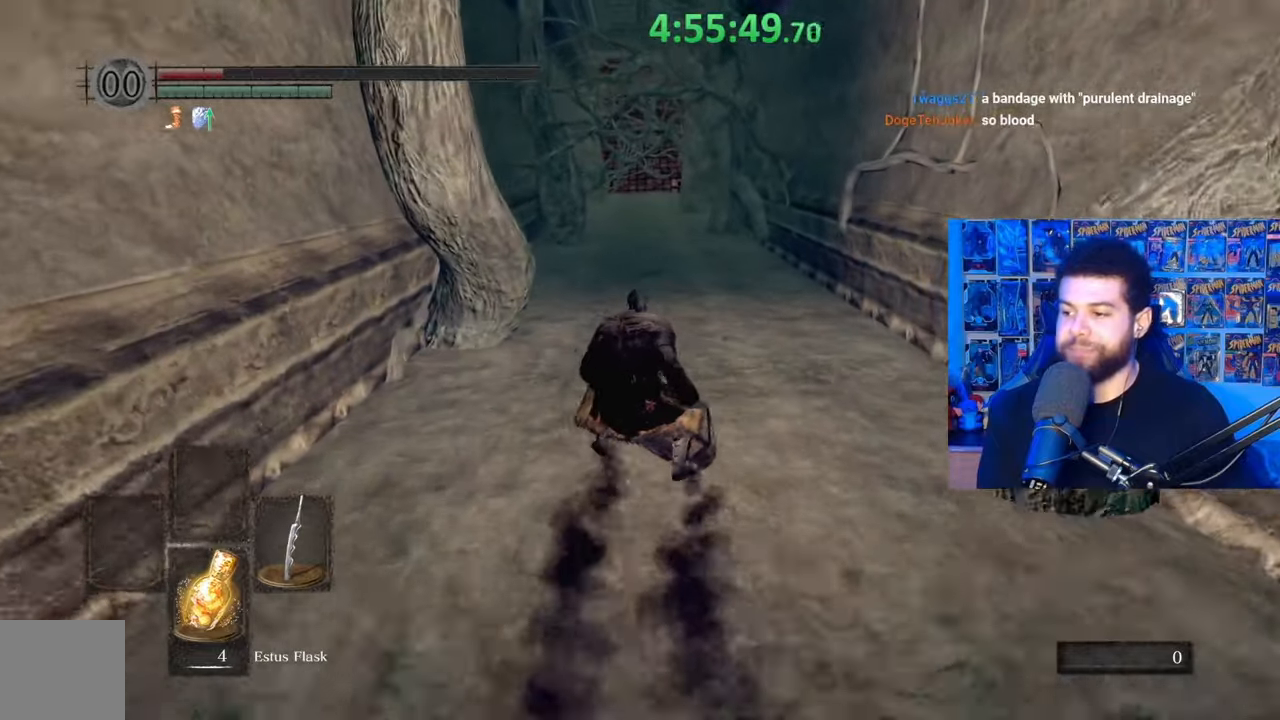
Gameplay with a controller (Xbox layout); each line is a JSON object with the inputs held at the frame after it. "events" lists button and stick changes between this image and that frame as [ms after this image, input, new state], when the widget could be followed in between.
{"buttons": [], "left_stick": "up-left", "right_stick": "center", "events": [[17, "left_stick", "down-right"], [67, "left_stick", "up-right"], [133, "left_stick", "up-left"], [183, "left_stick", "down-left"], [333, "left_stick", "up-right"], [467, "left_stick", "up-left"]]}
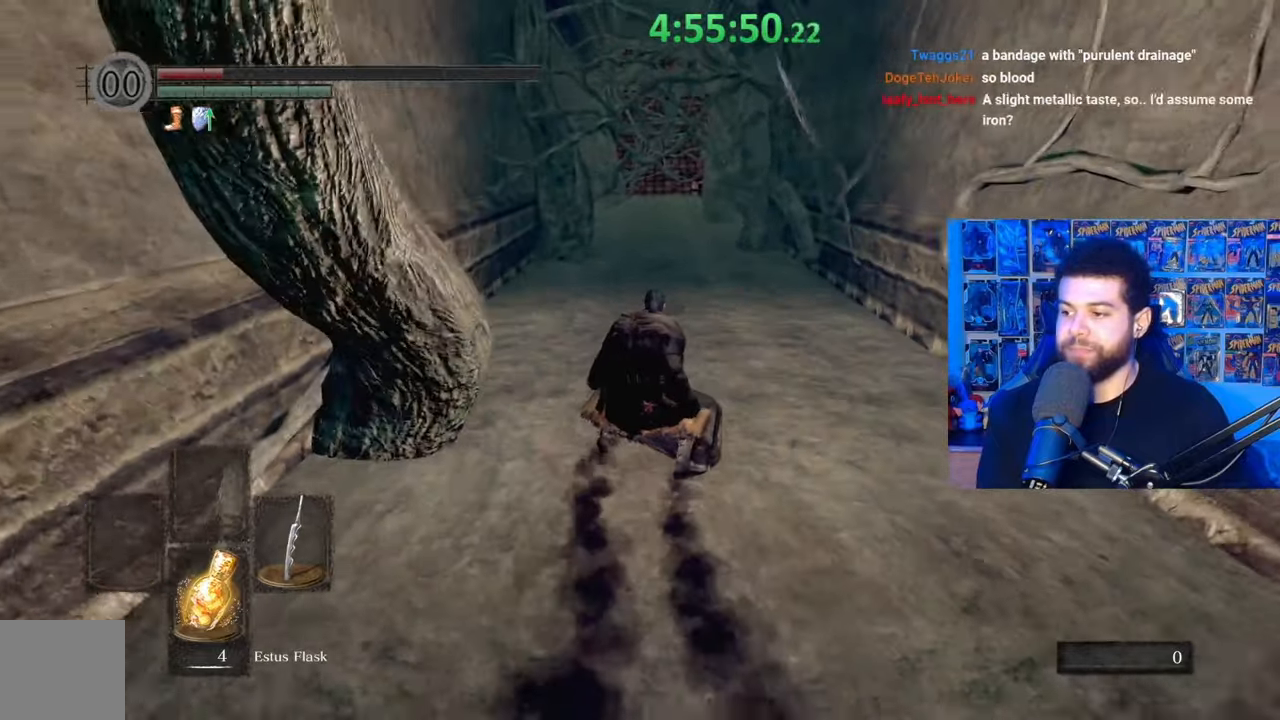
{"buttons": [], "left_stick": "up", "right_stick": "center", "events": [[67, "left_stick", "down-left"], [117, "left_stick", "down-right"], [183, "left_stick", "up"], [283, "left_stick", "left"], [367, "left_stick", "down"], [433, "left_stick", "right"], [483, "left_stick", "up"]]}
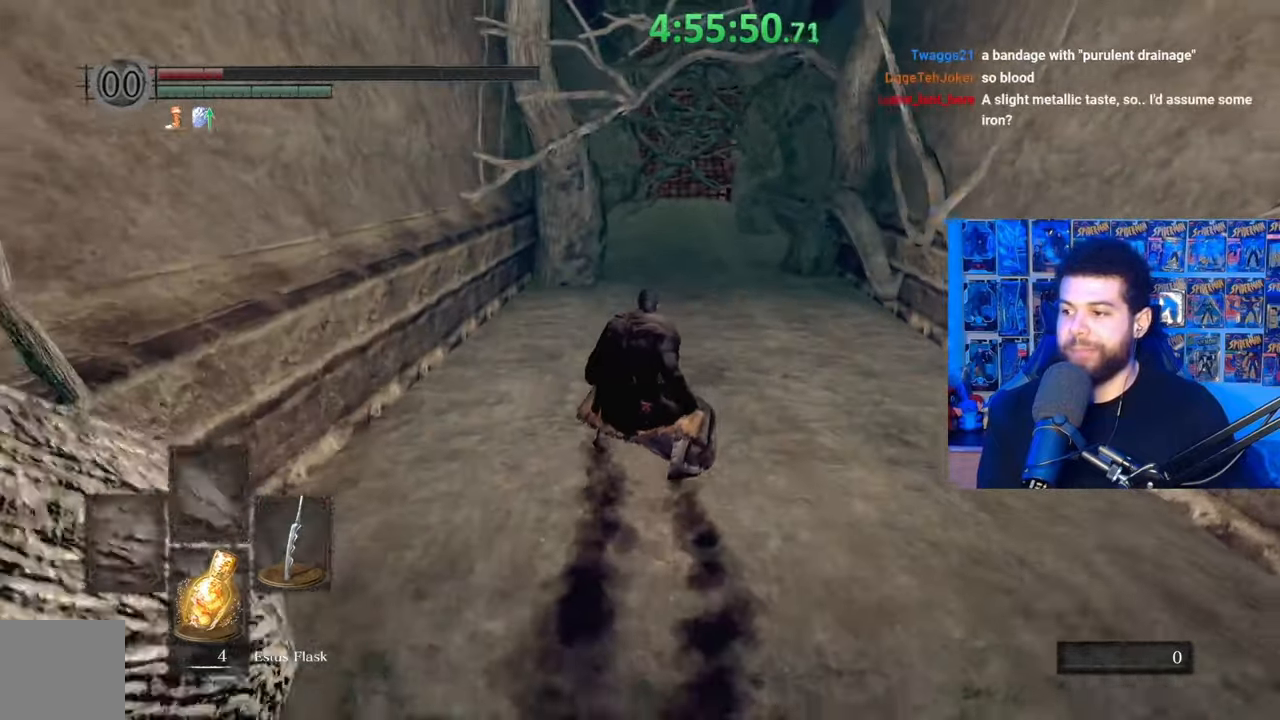
{"buttons": [], "left_stick": "right", "right_stick": "center", "events": [[83, "left_stick", "center"], [433, "left_stick", "right"]]}
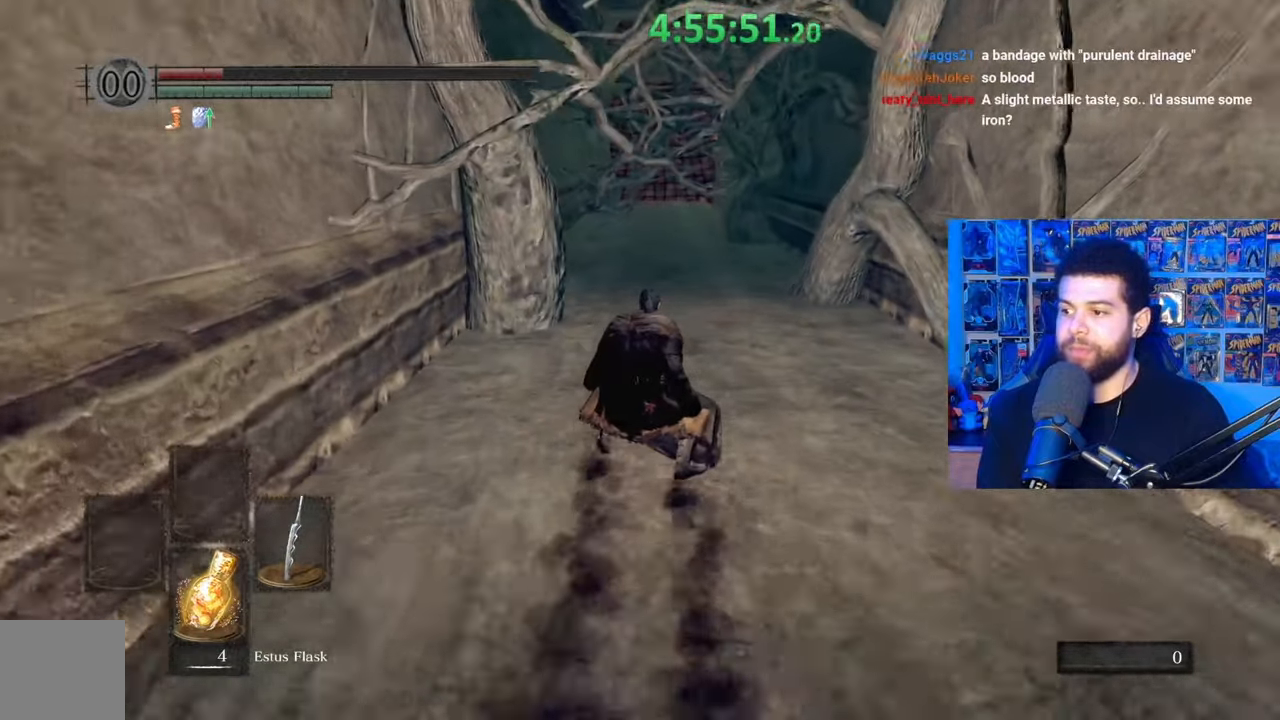
{"buttons": [], "left_stick": "left", "right_stick": "center", "events": [[333, "left_stick", "center"], [383, "left_stick", "left"]]}
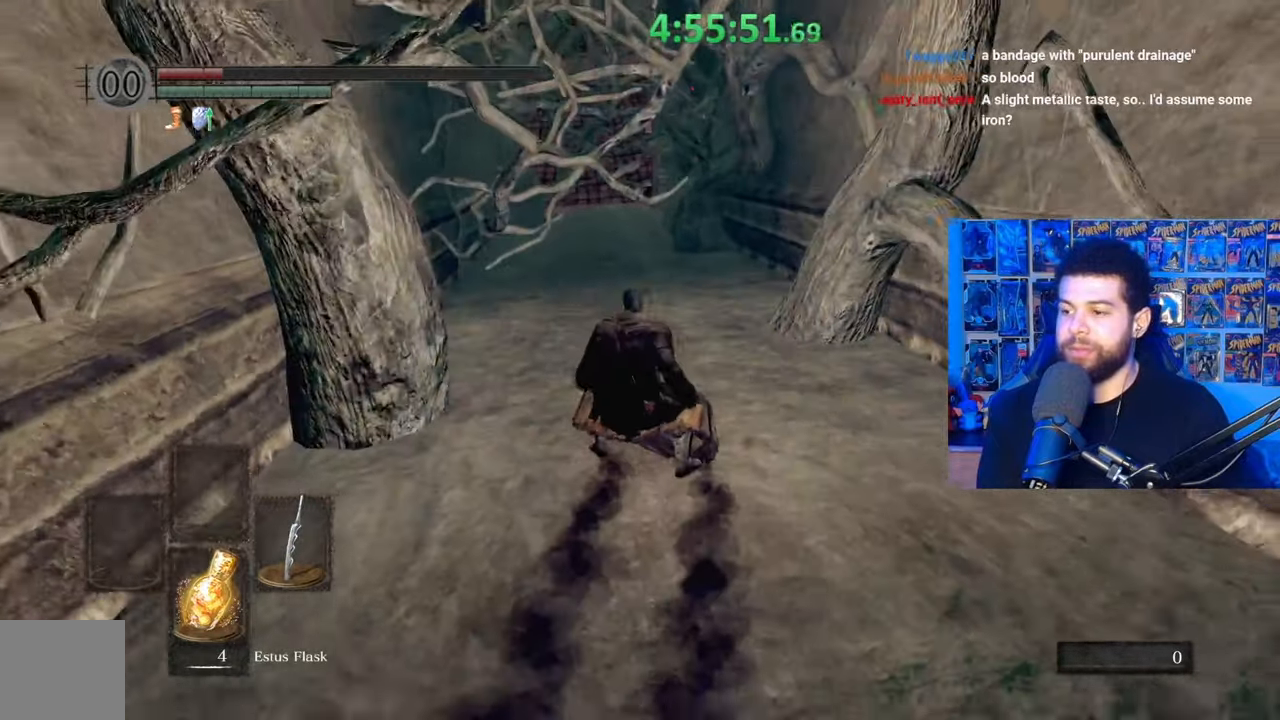
{"buttons": [], "left_stick": "center", "right_stick": "center", "events": [[83, "left_stick", "right"], [267, "left_stick", "center"]]}
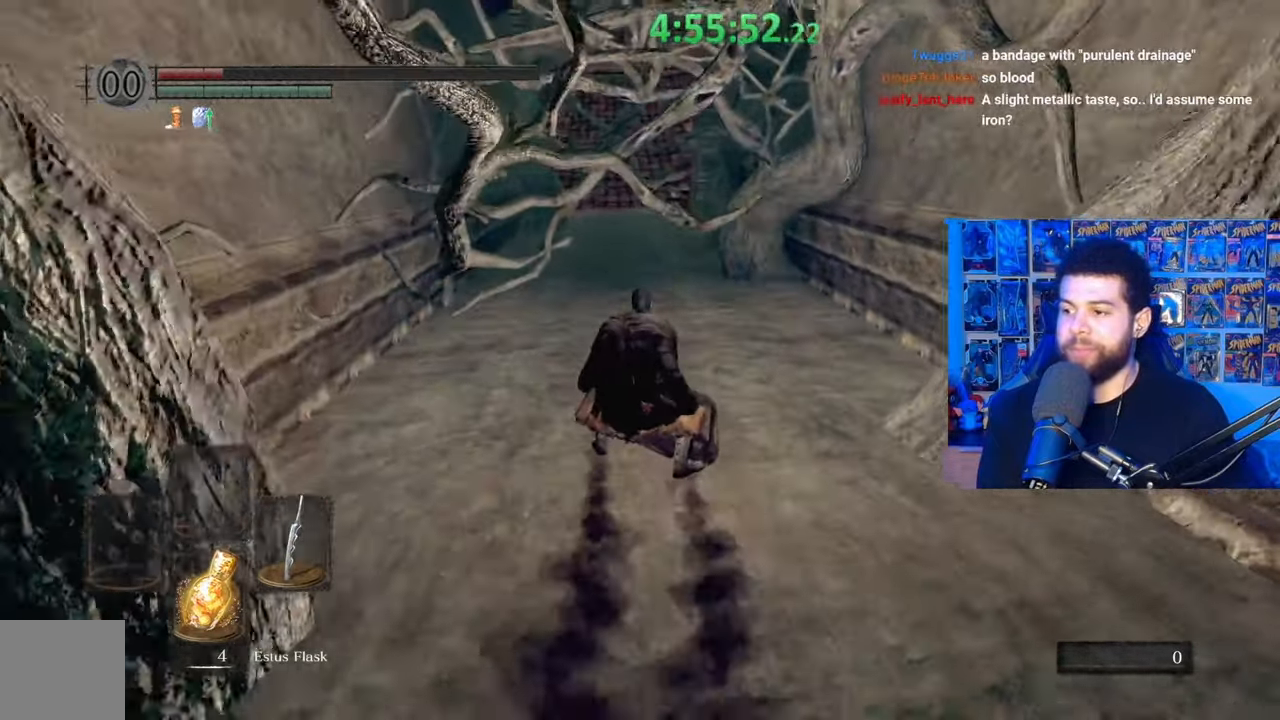
{"buttons": [], "left_stick": "right", "right_stick": "center", "events": [[317, "left_stick", "right"]]}
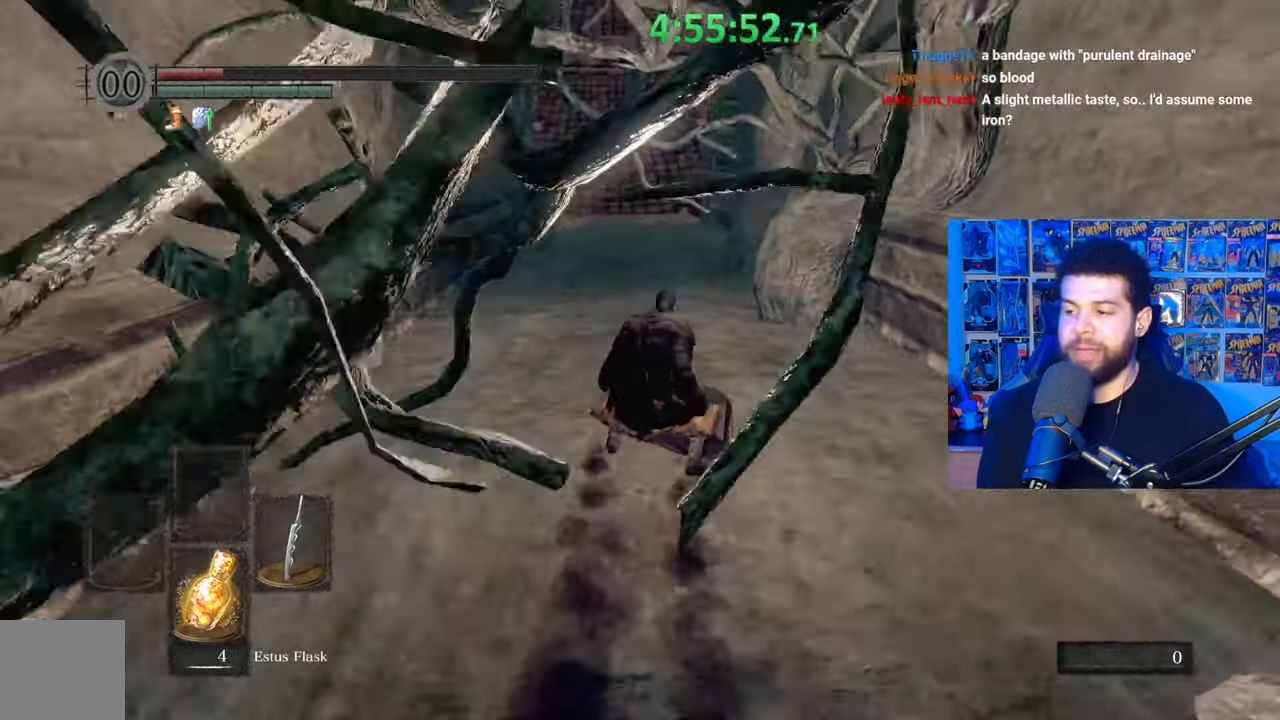
{"buttons": [], "left_stick": "left", "right_stick": "center", "events": [[33, "left_stick", "center"], [417, "left_stick", "left"]]}
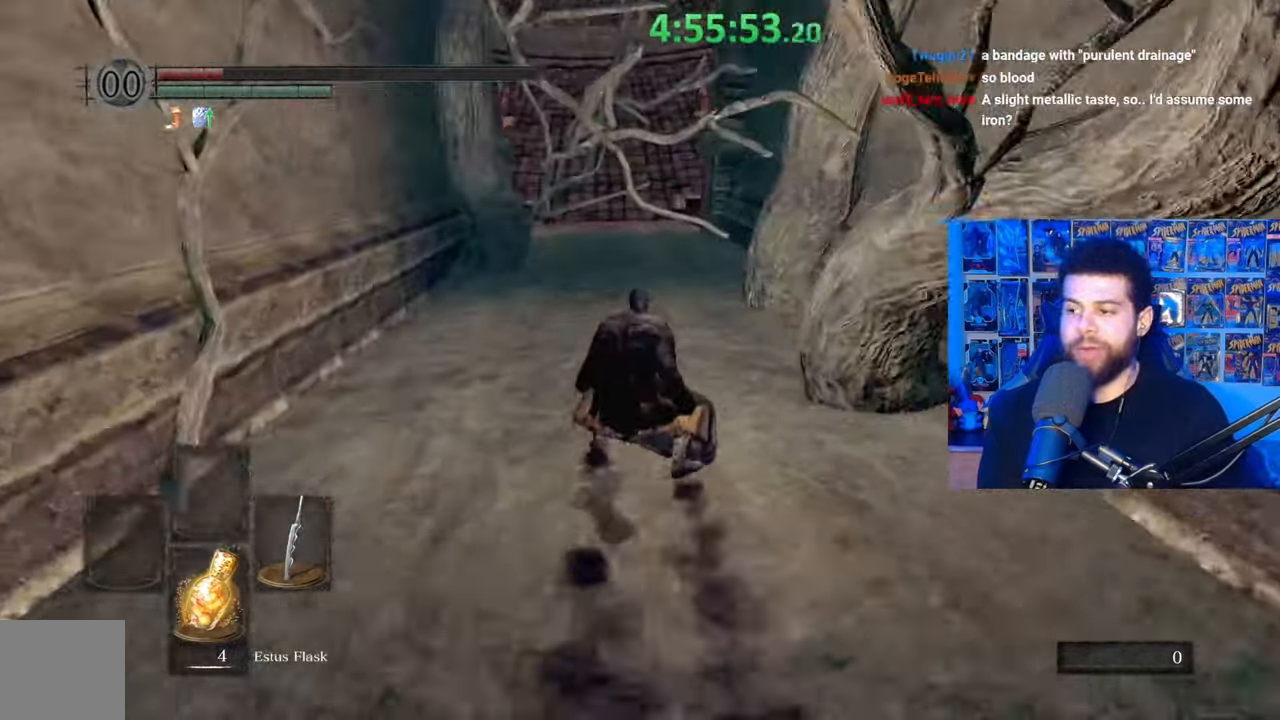
{"buttons": [], "left_stick": "center", "right_stick": "center", "events": [[83, "left_stick", "center"], [133, "left_stick", "right"], [333, "left_stick", "center"]]}
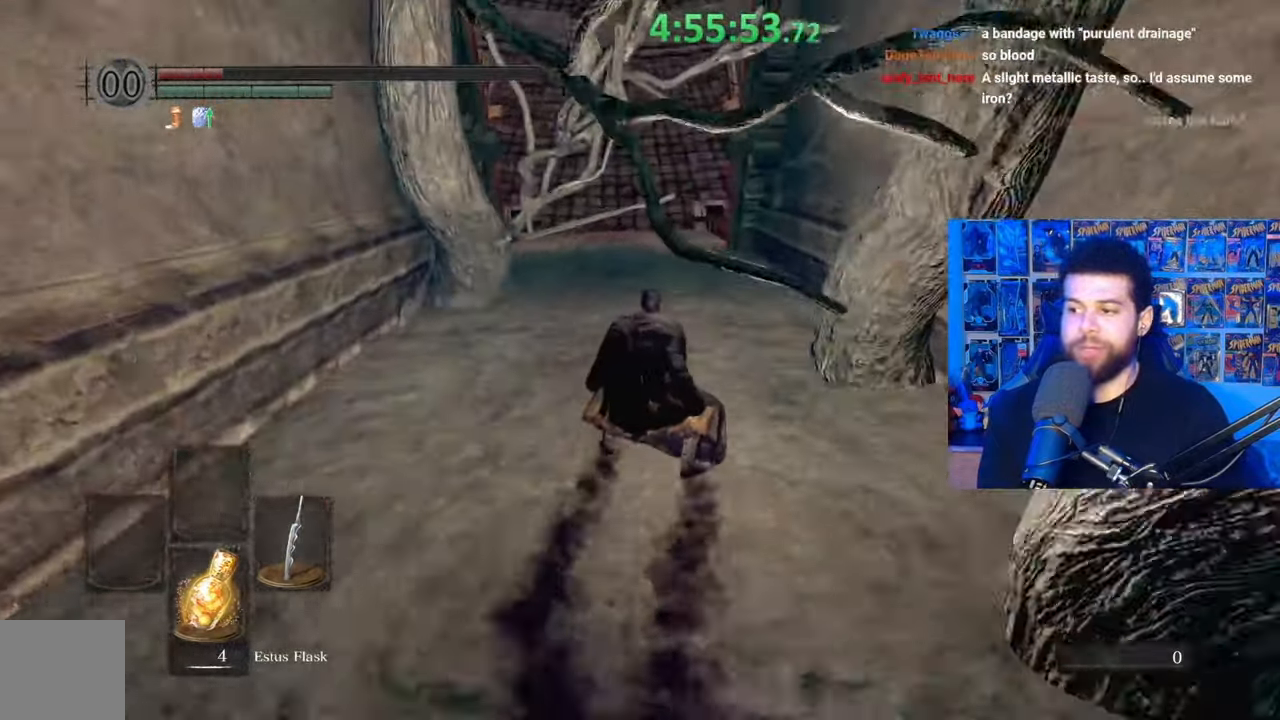
{"buttons": [], "left_stick": "center", "right_stick": "center", "events": [[233, "left_stick", "left"], [417, "left_stick", "center"]]}
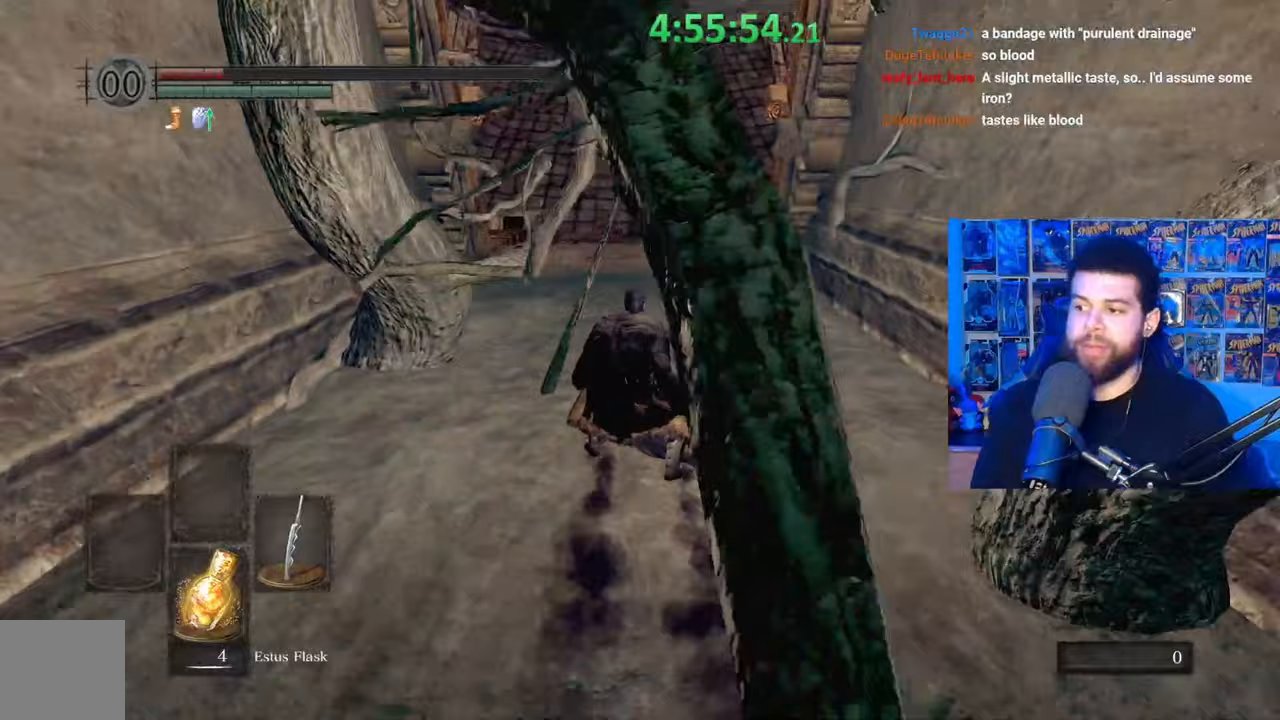
{"buttons": [], "left_stick": "center", "right_stick": "center", "events": [[67, "left_stick", "right"], [183, "left_stick", "center"]]}
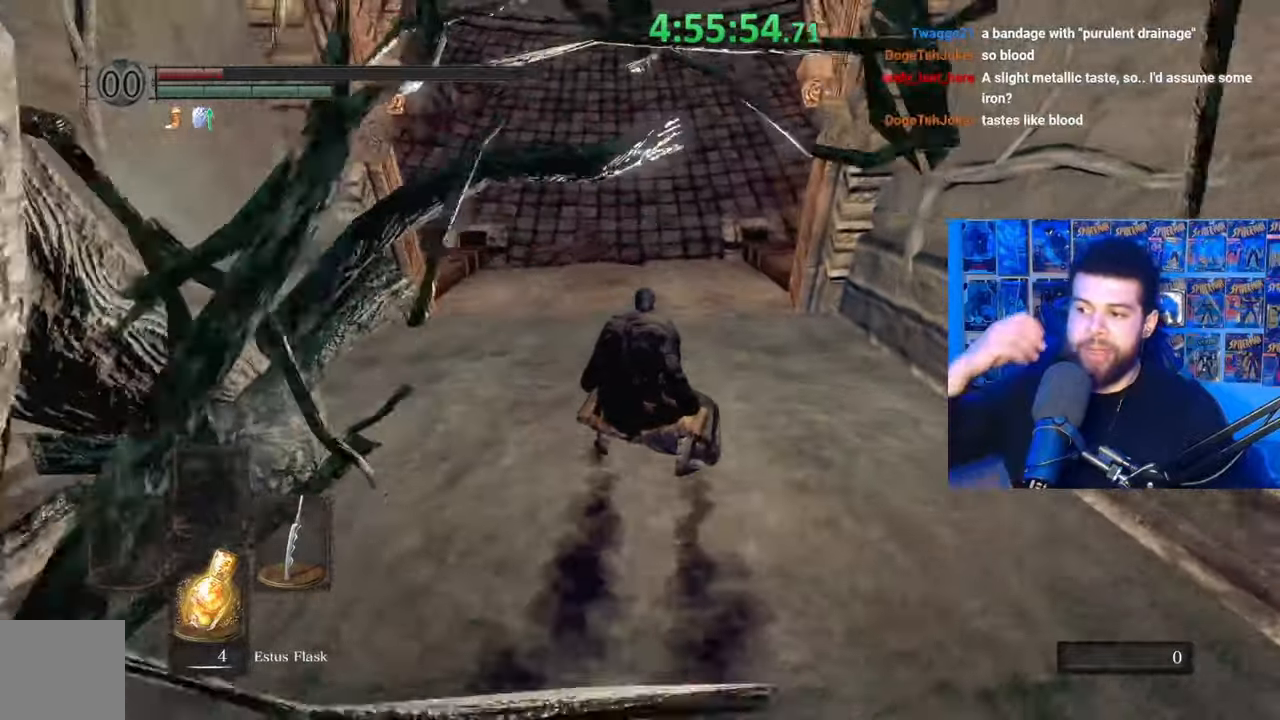
{"buttons": [], "left_stick": "center", "right_stick": "center", "events": []}
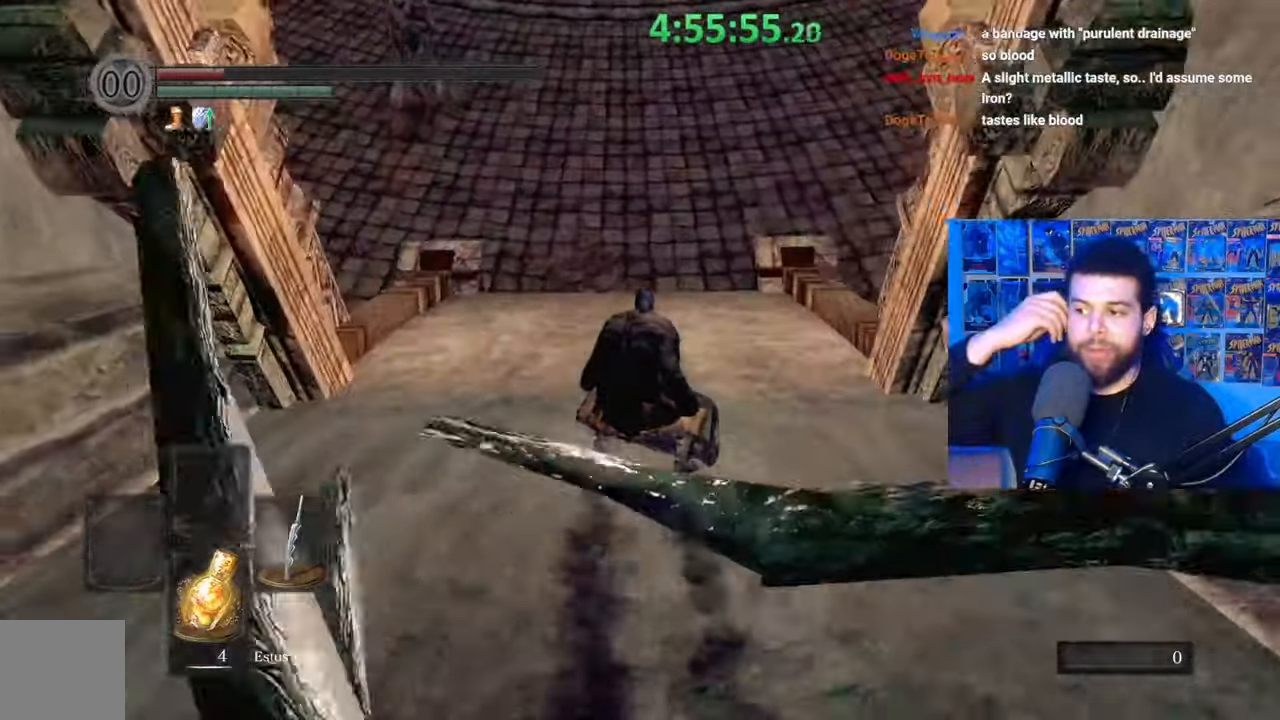
{"buttons": [], "left_stick": "center", "right_stick": "center", "events": []}
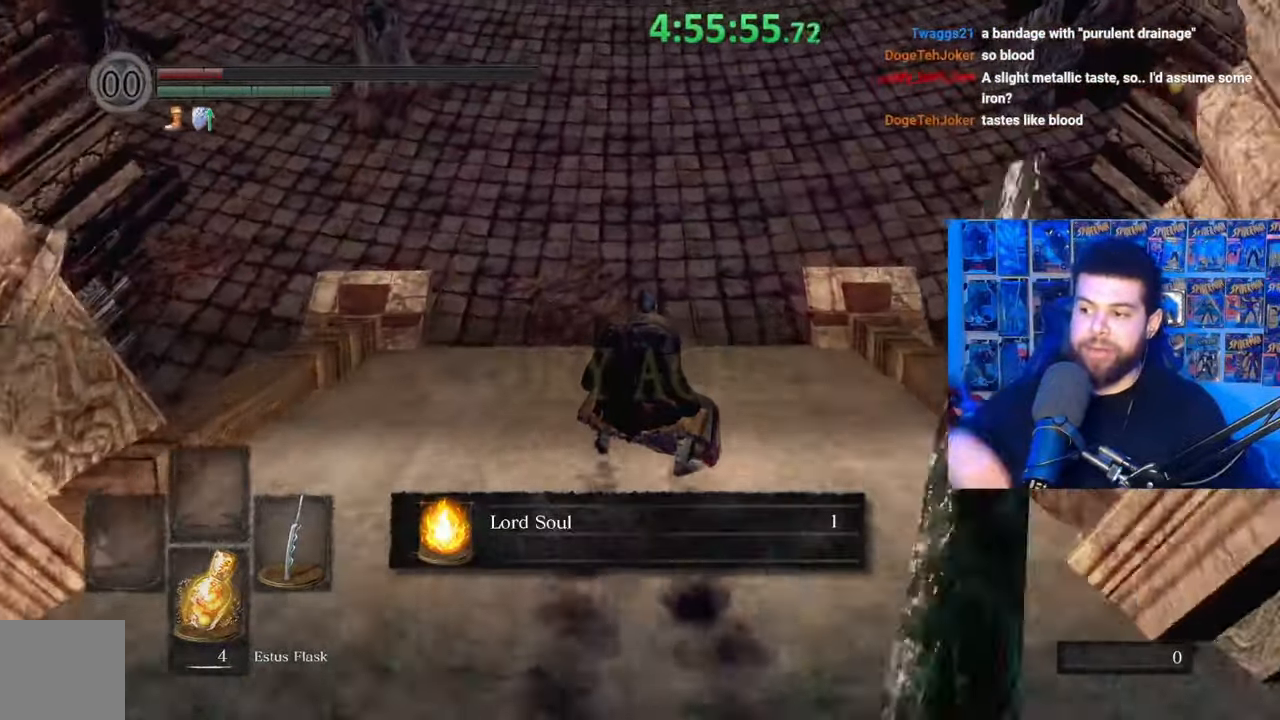
{"buttons": [], "left_stick": "center", "right_stick": "center", "events": []}
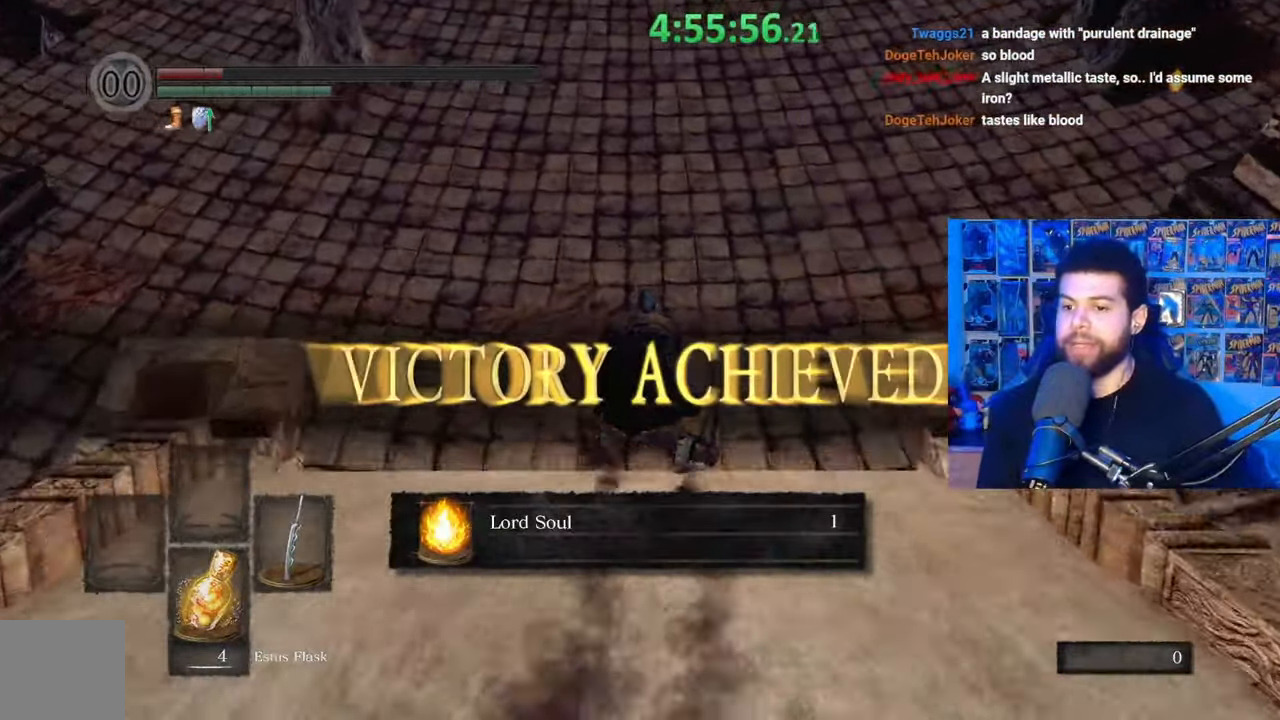
{"buttons": [], "left_stick": "center", "right_stick": "center", "events": [[167, "right_stick", "up"], [417, "right_stick", "center"]]}
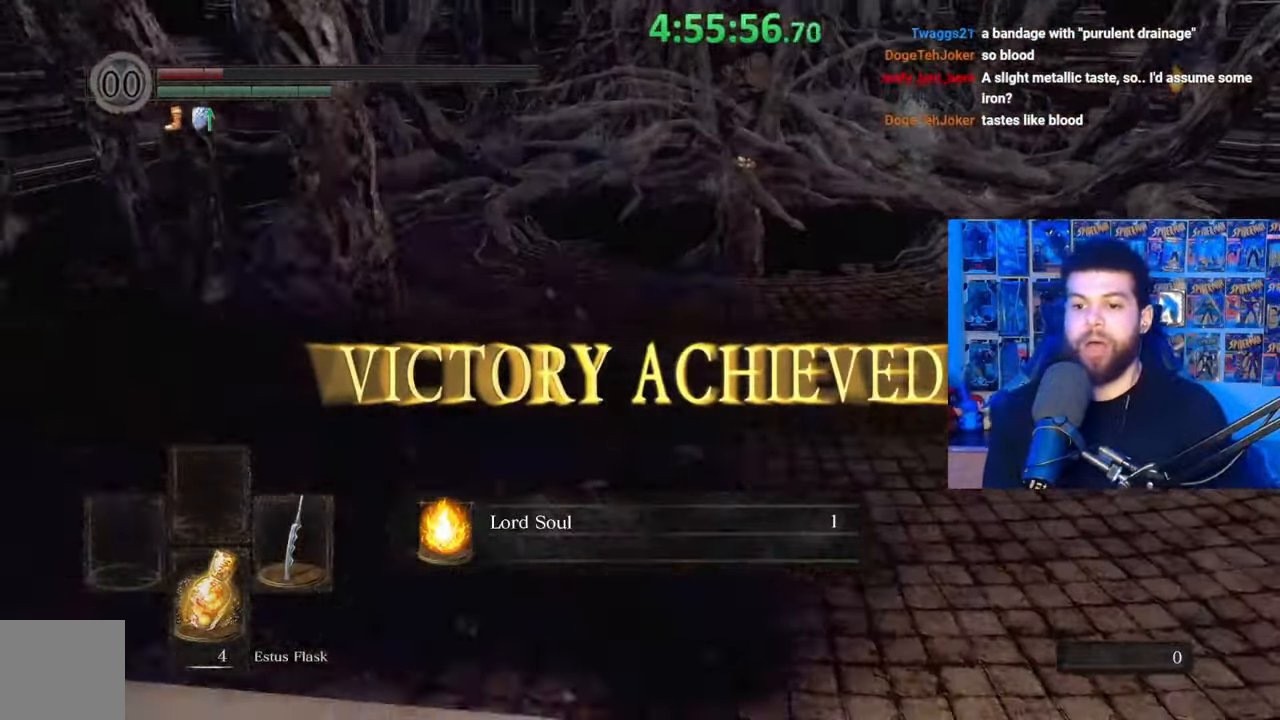
{"buttons": [], "left_stick": "center", "right_stick": "center", "events": [[283, "right_stick", "up"], [433, "right_stick", "center"]]}
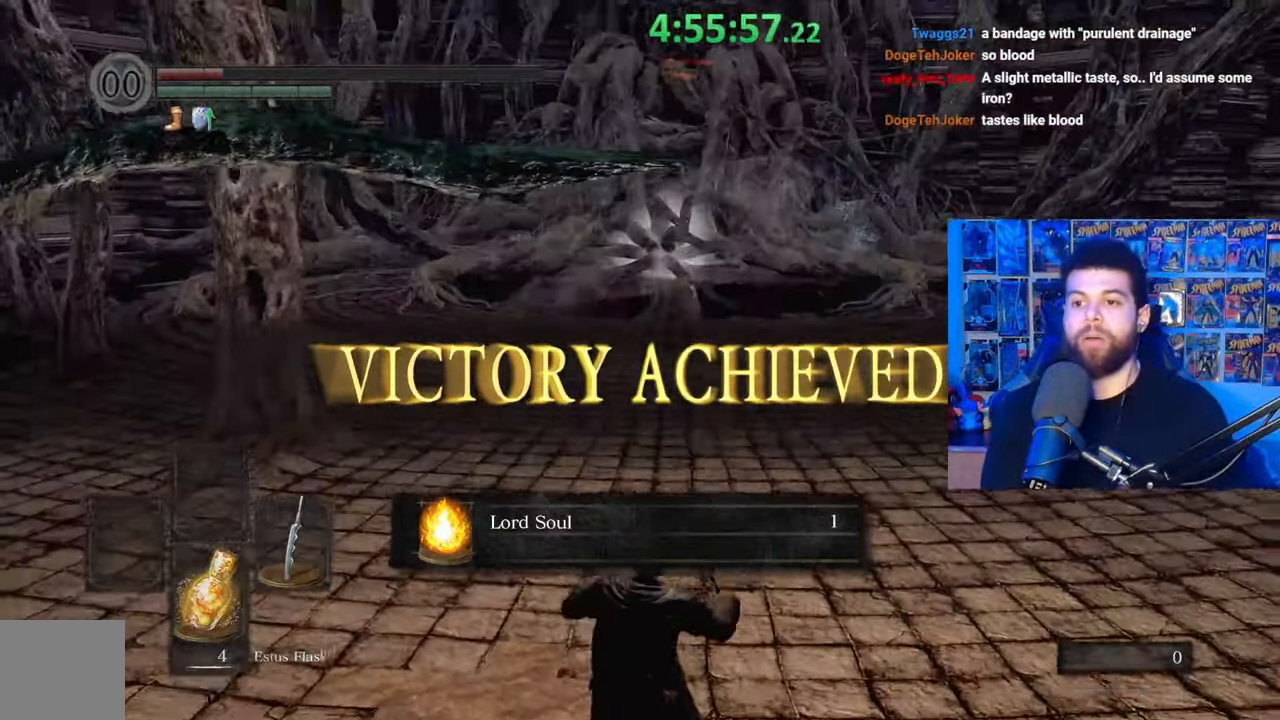
{"buttons": [], "left_stick": "center", "right_stick": "center", "events": []}
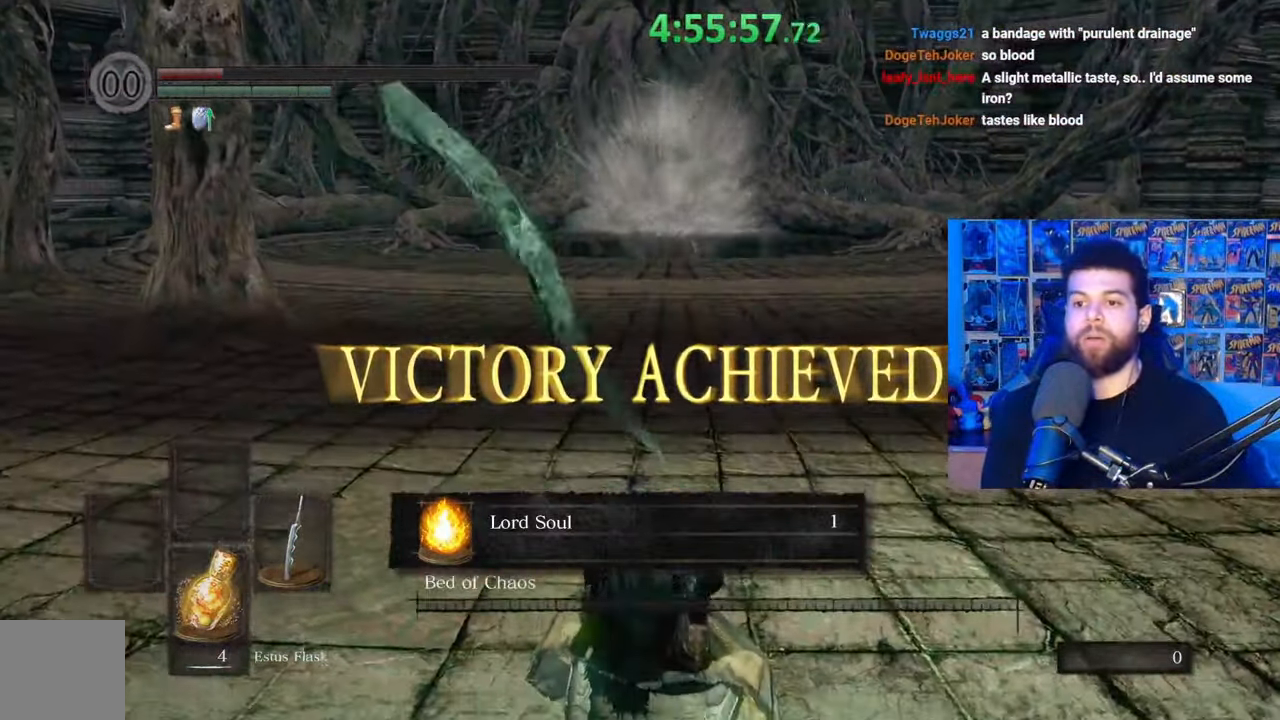
{"buttons": [], "left_stick": "center", "right_stick": "center", "events": []}
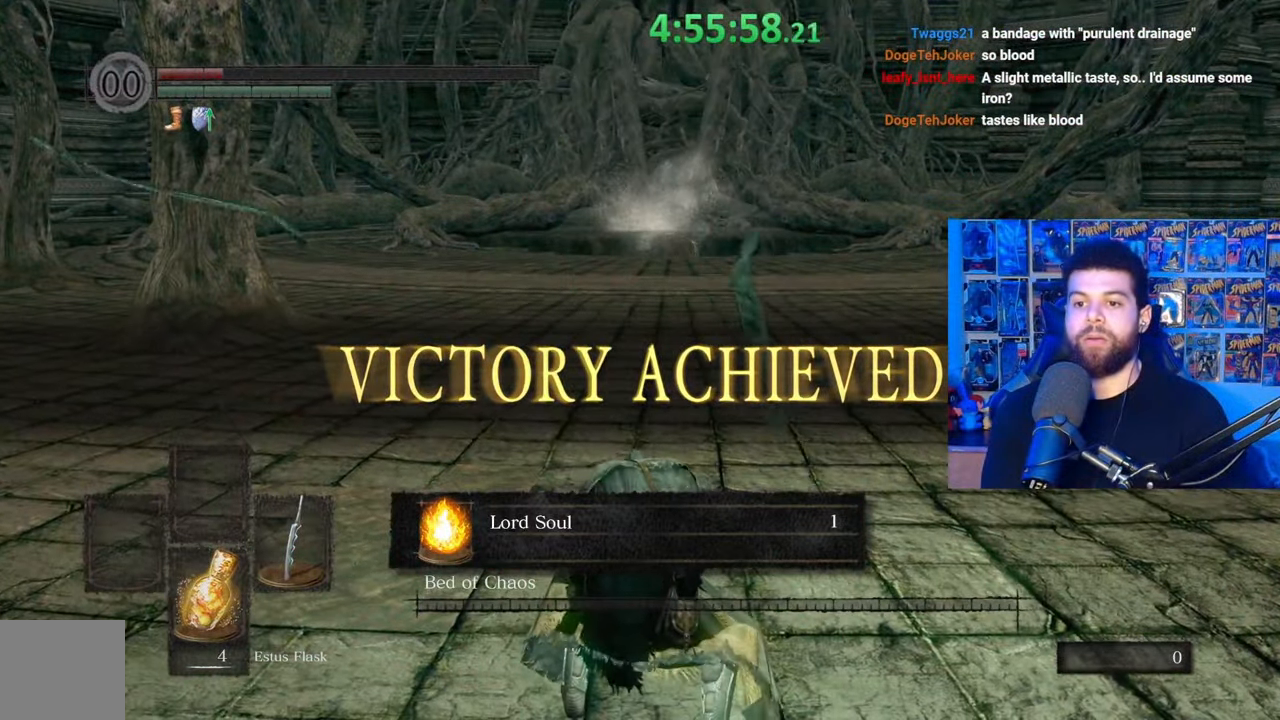
{"buttons": [], "left_stick": "center", "right_stick": "center", "events": []}
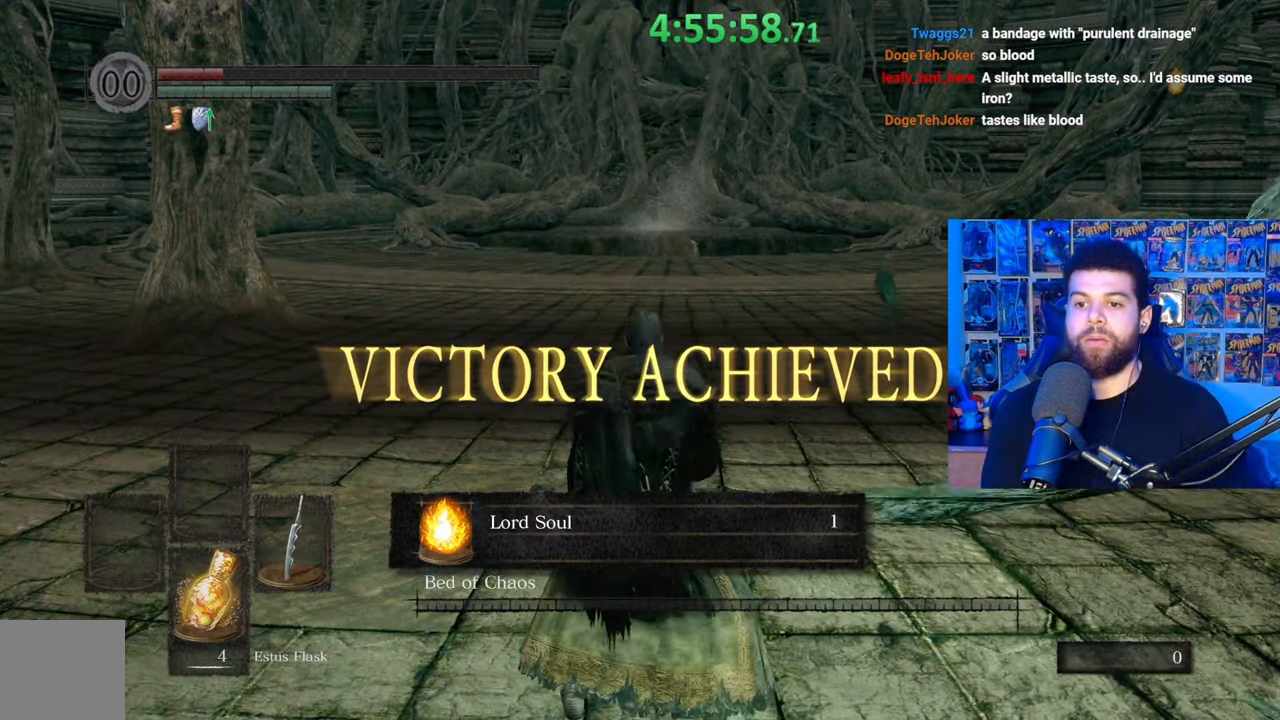
{"buttons": [], "left_stick": "center", "right_stick": "center", "events": []}
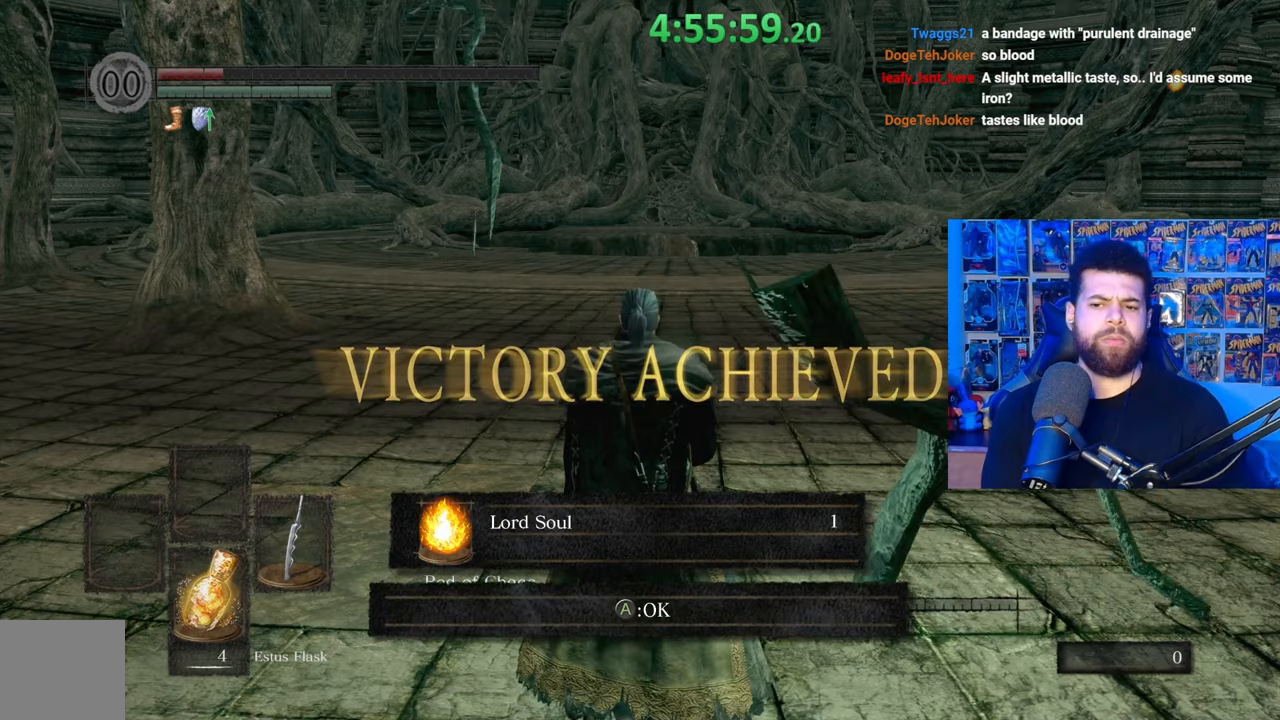
{"buttons": [], "left_stick": "center", "right_stick": "center", "events": []}
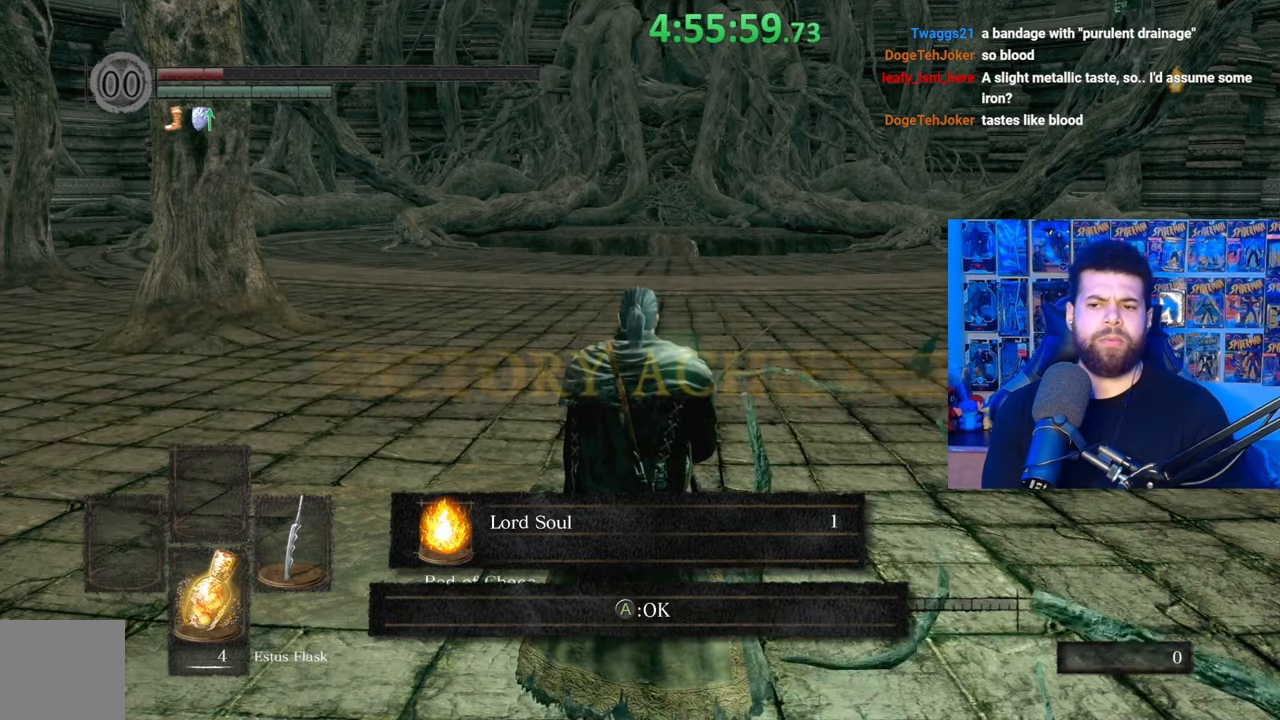
{"buttons": [], "left_stick": "center", "right_stick": "center", "events": []}
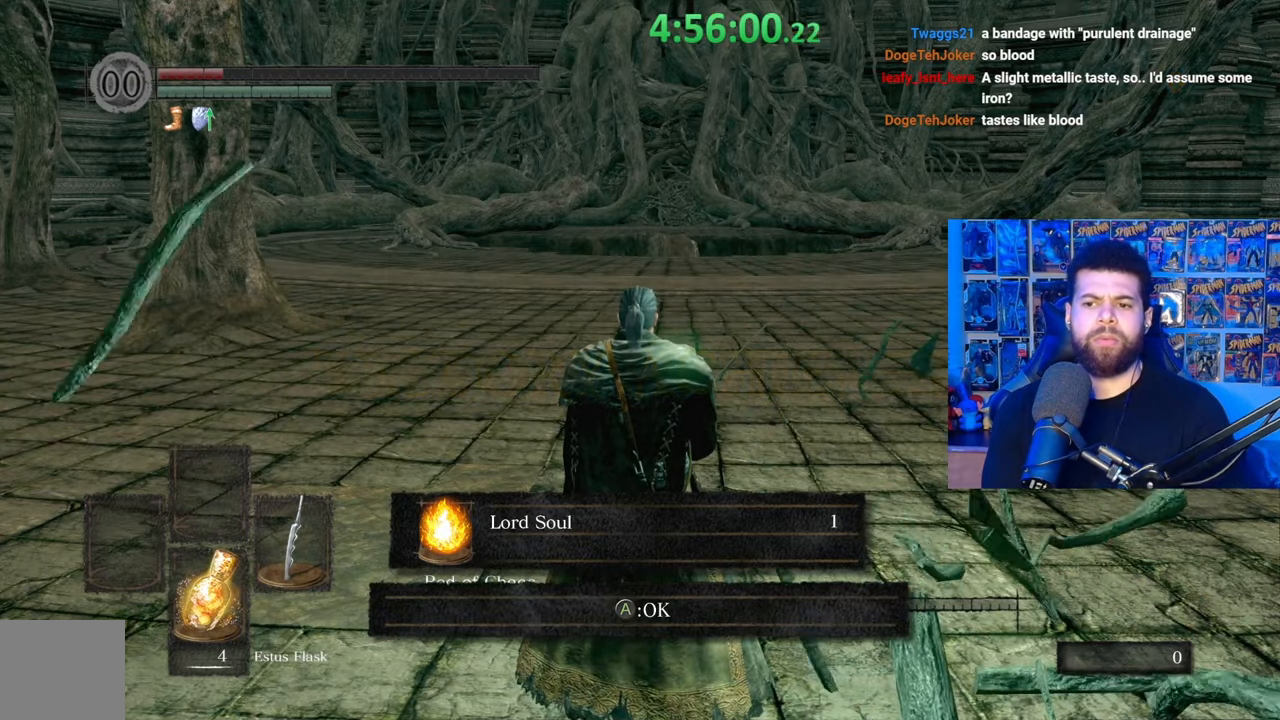
{"buttons": [], "left_stick": "center", "right_stick": "center", "events": []}
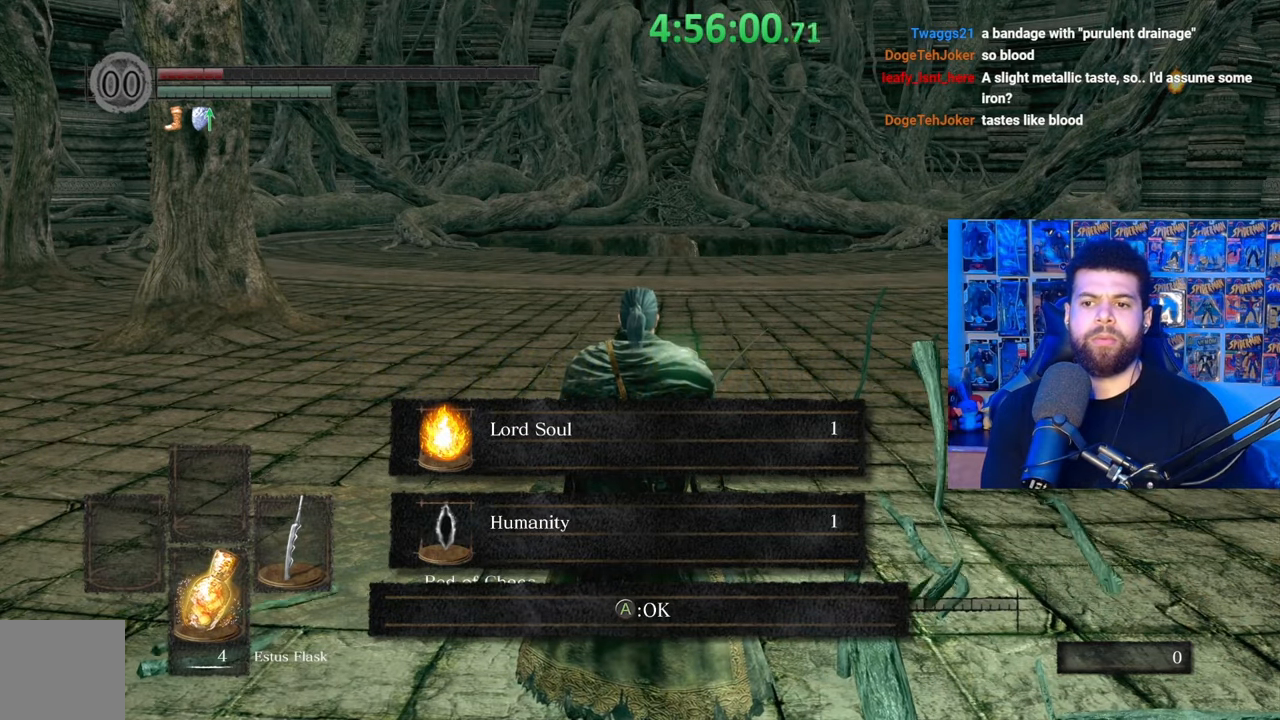
{"buttons": [], "left_stick": "up", "right_stick": "center", "events": [[183, "left_stick", "up-right"], [383, "left_stick", "up"], [433, "A", "down"], [483, "A", "up"]]}
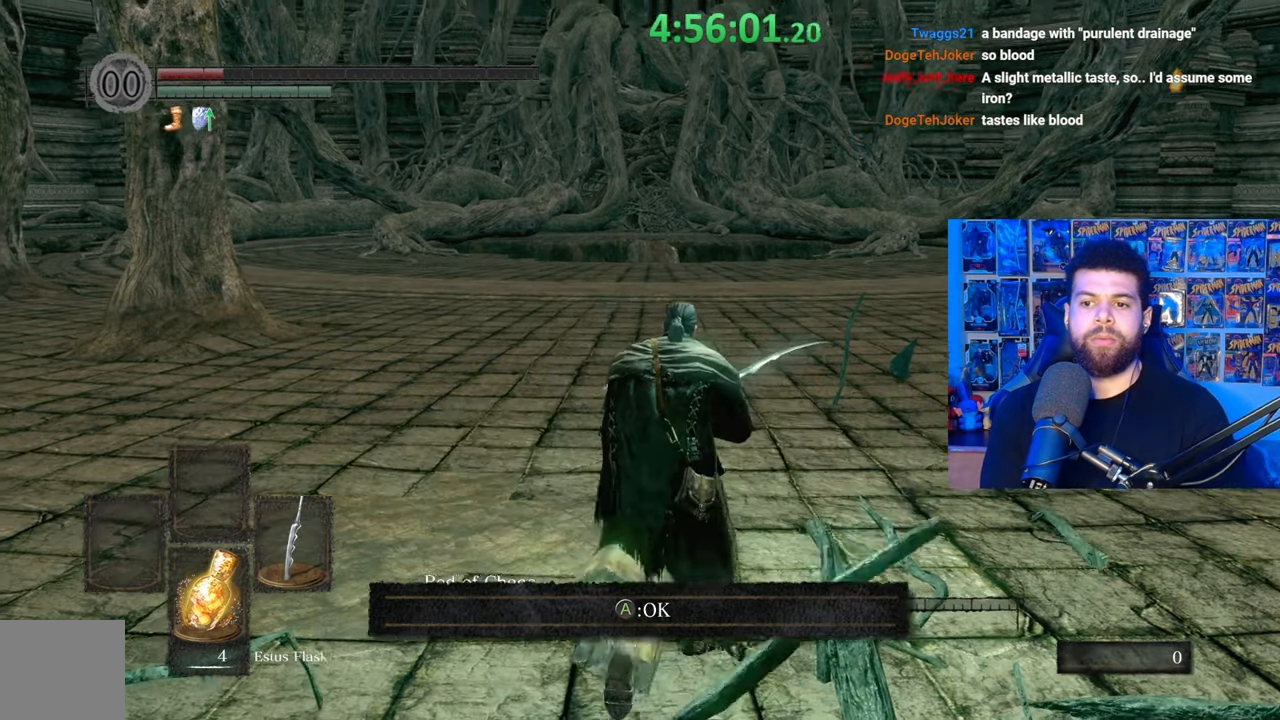
{"buttons": [], "left_stick": "up", "right_stick": "center", "events": []}
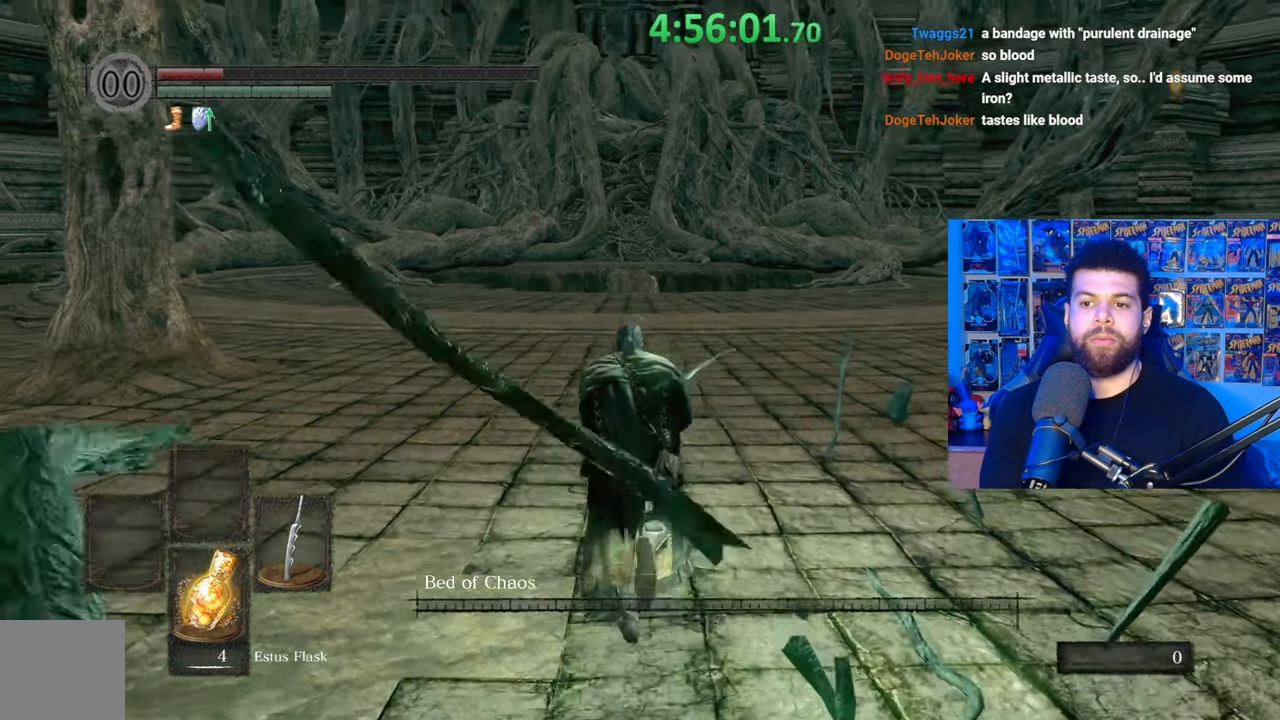
{"buttons": [], "left_stick": "center", "right_stick": "center", "events": [[83, "left_stick", "center"]]}
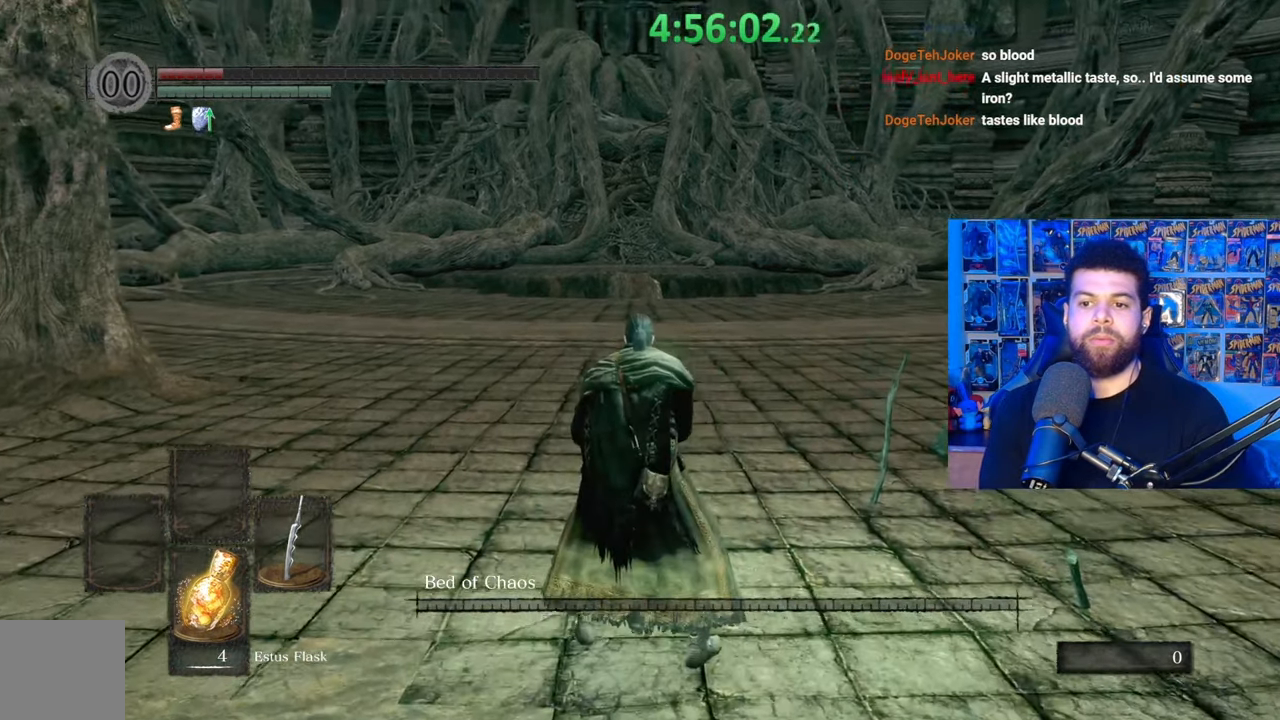
{"buttons": [], "left_stick": "center", "right_stick": "center", "events": []}
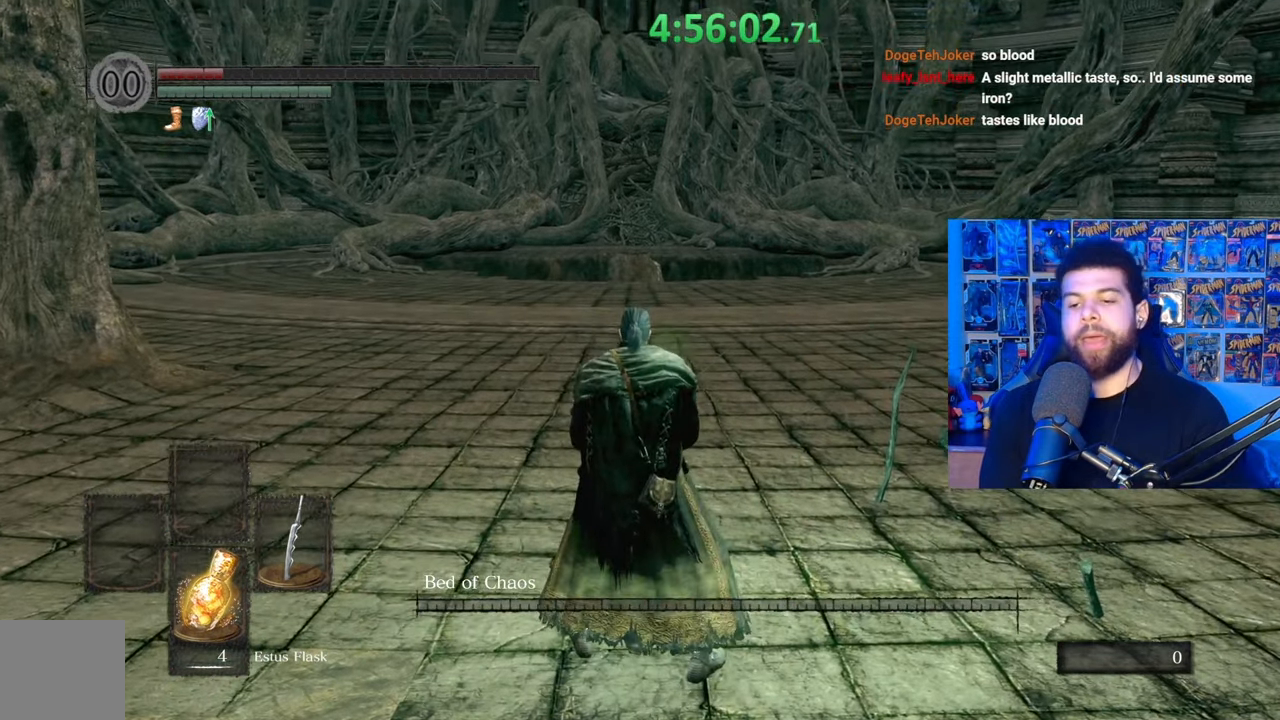
{"buttons": [], "left_stick": "center", "right_stick": "center", "events": []}
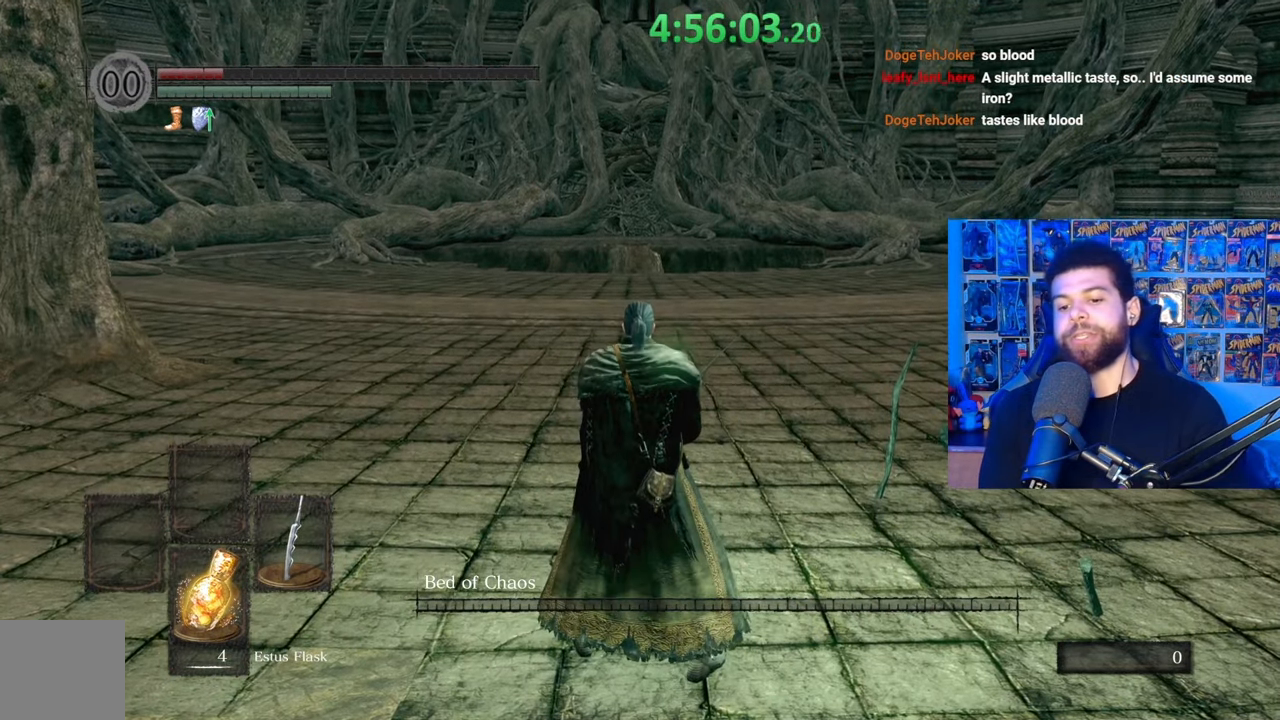
{"buttons": [], "left_stick": "center", "right_stick": "center", "events": []}
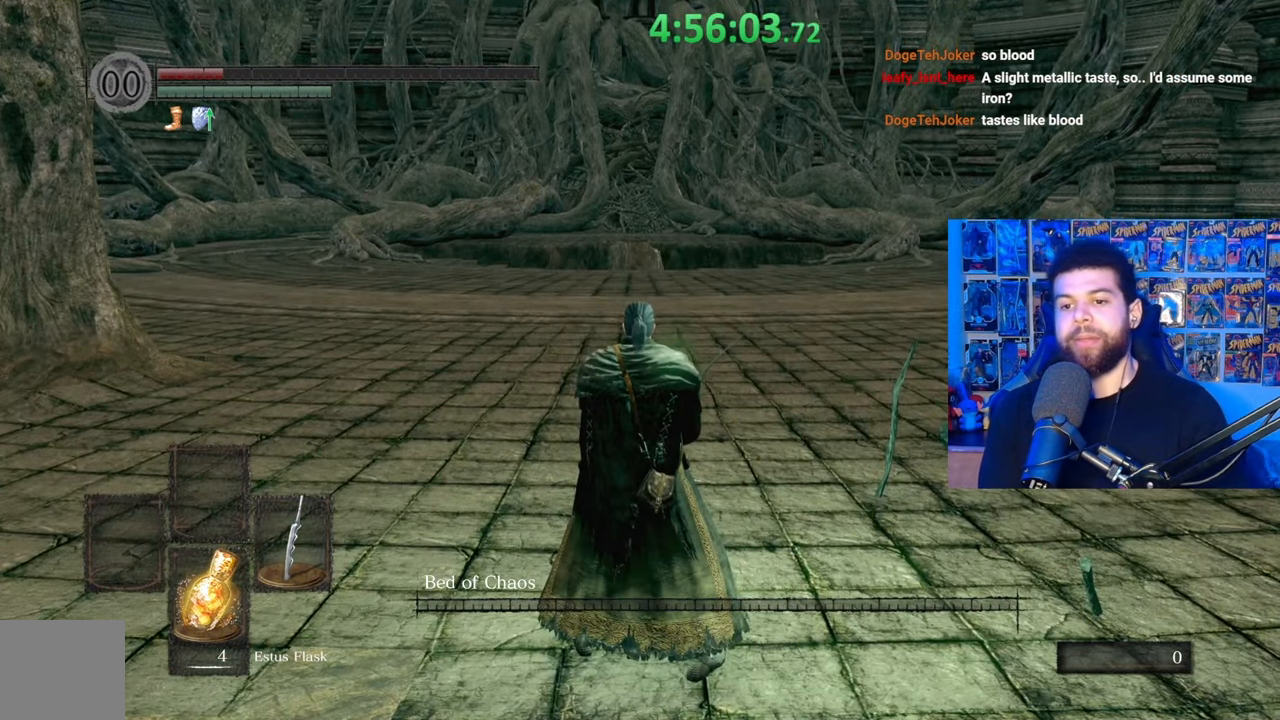
{"buttons": [], "left_stick": "up", "right_stick": "center", "events": [[183, "left_stick", "up"]]}